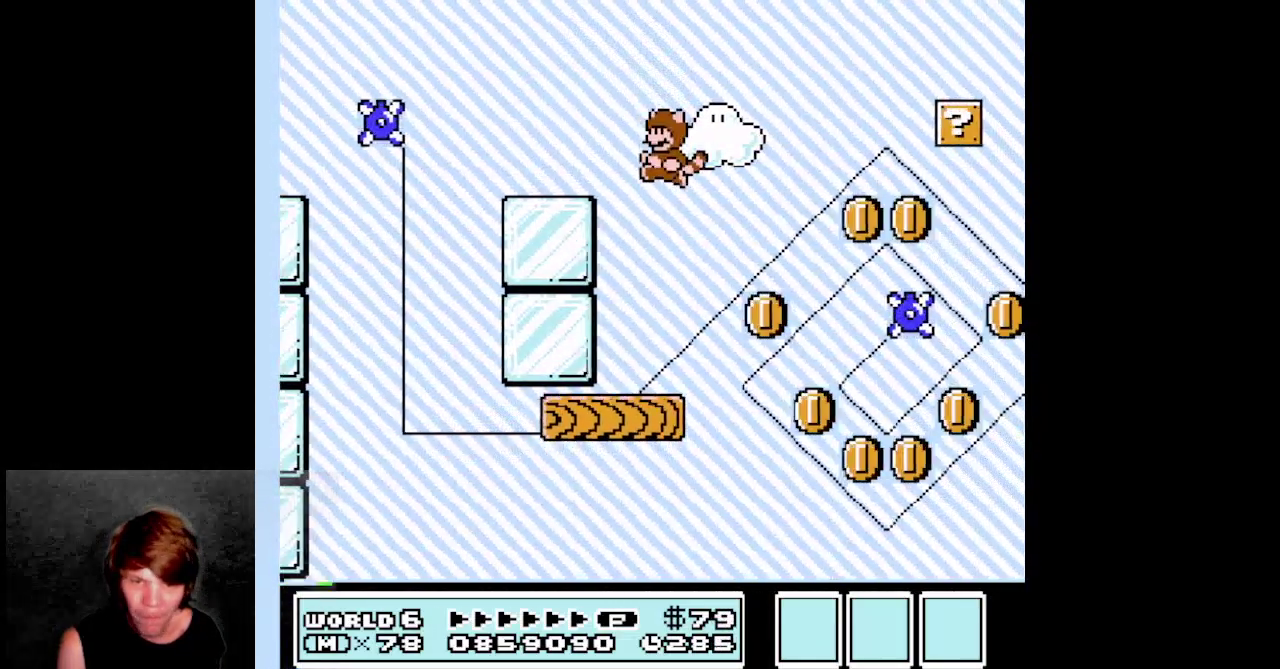
Gameplay with a controller (Nintendo layout); each line is a JSON object with the inputs held at the frame after it. "events" lists button and stick changes between this image and that frame as [ms after this image, input, new state], when the widget could be followed in between. Not read: L3 R3.
{"buttons": ["B"], "events": [[150, "DPAD_LEFT", "up"], [183, "DPAD_RIGHT", "down"], [417, "DPAD_RIGHT", "up"]]}
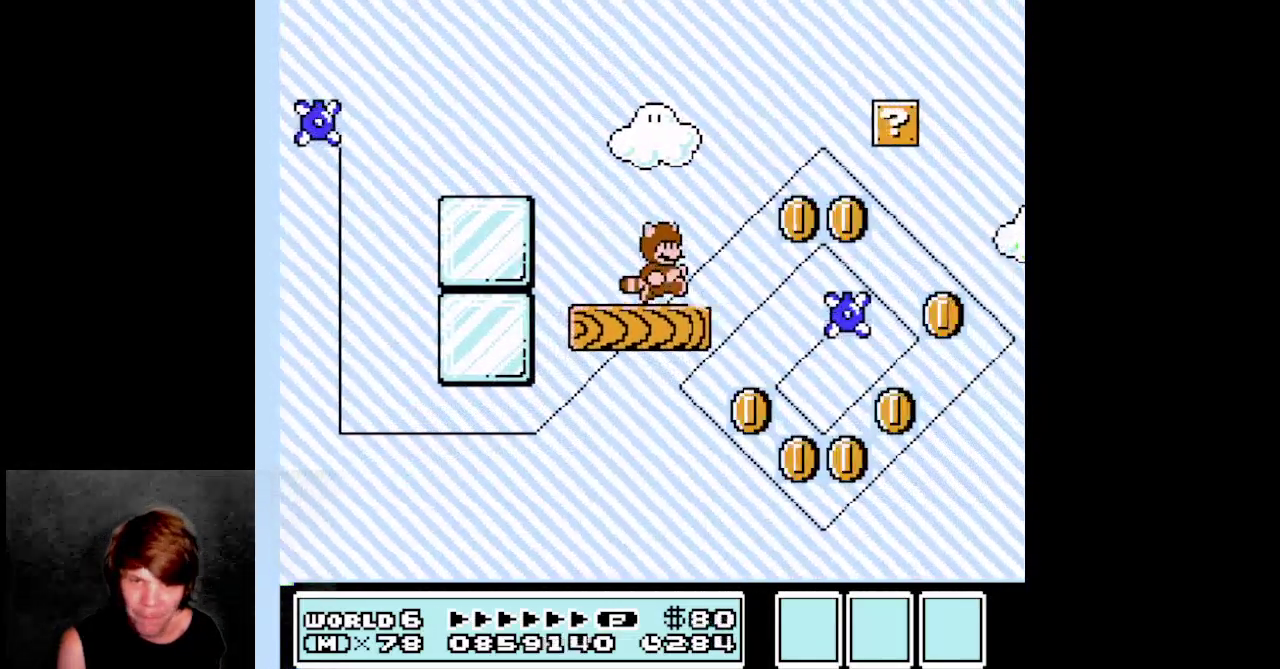
{"buttons": ["B", "DPAD_DOWN"], "events": [[367, "DPAD_DOWN", "down"]]}
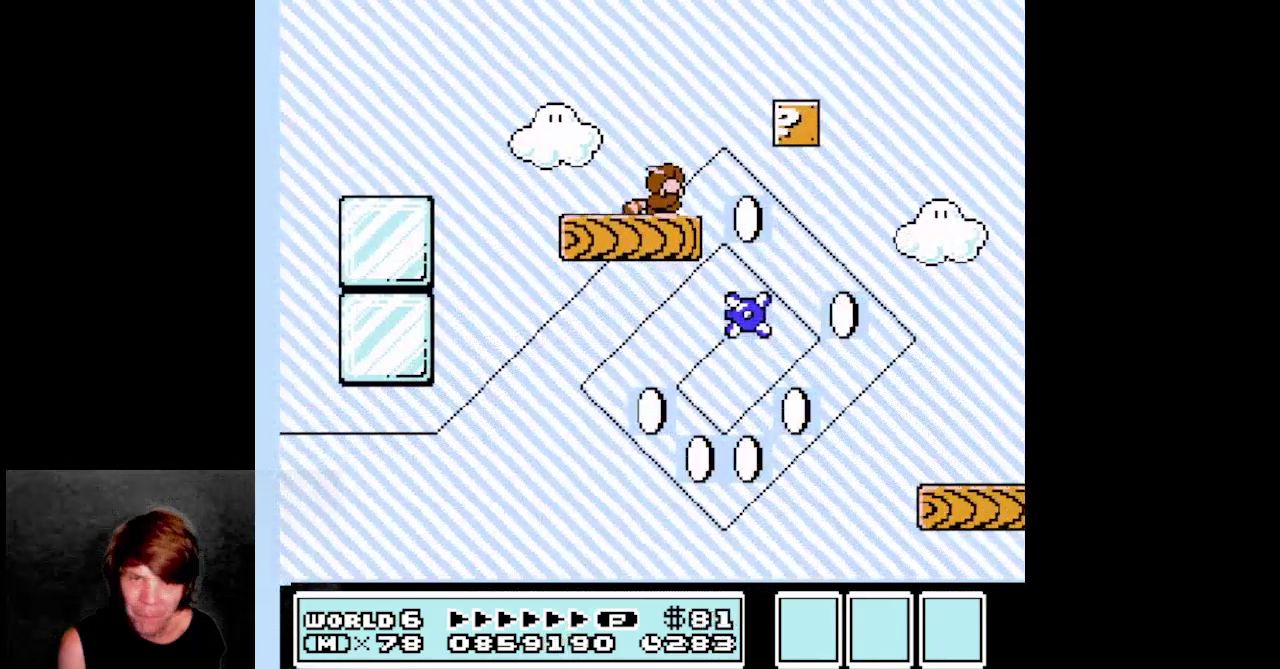
{"buttons": ["B", "DPAD_DOWN"], "events": []}
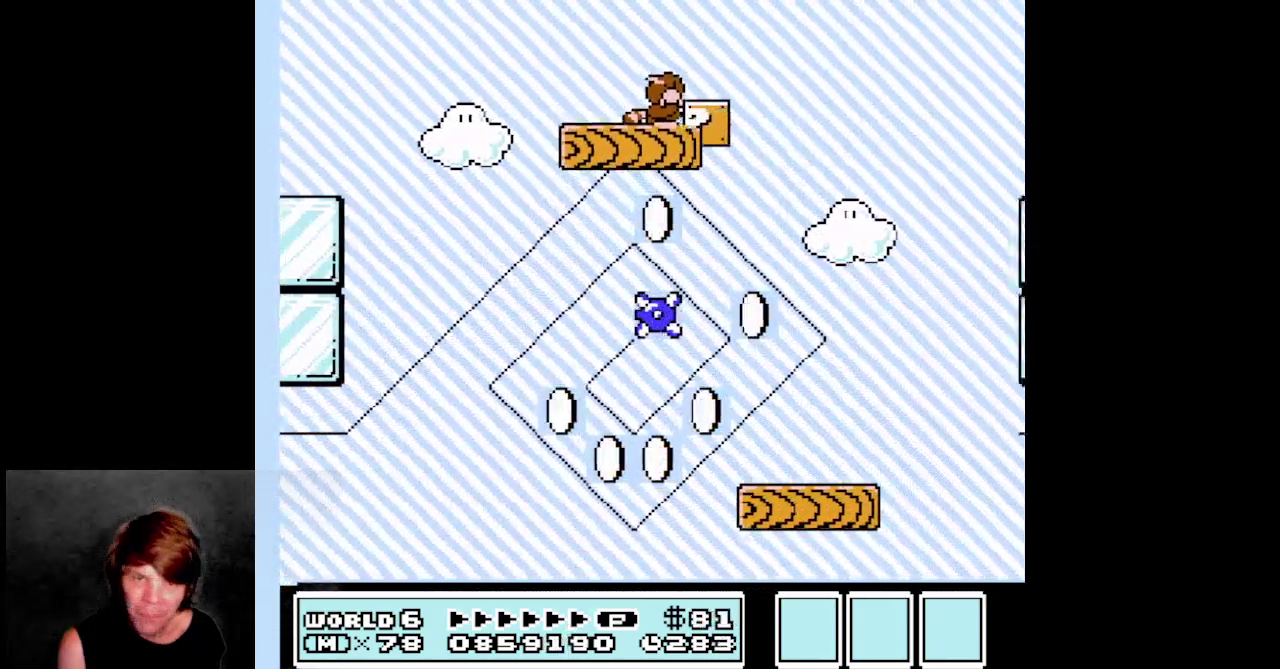
{"buttons": ["B", "DPAD_DOWN"], "events": []}
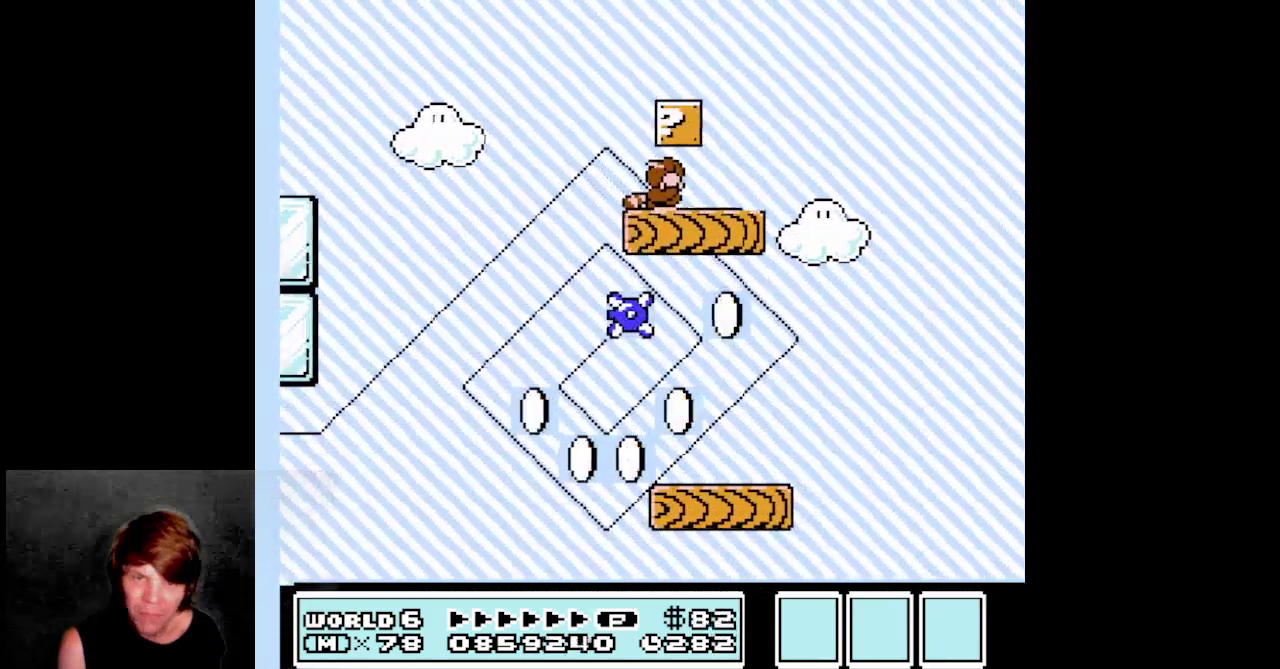
{"buttons": ["A", "B", "DPAD_RIGHT"], "events": [[117, "DPAD_RIGHT", "down"], [150, "DPAD_DOWN", "up"], [483, "A", "down"]]}
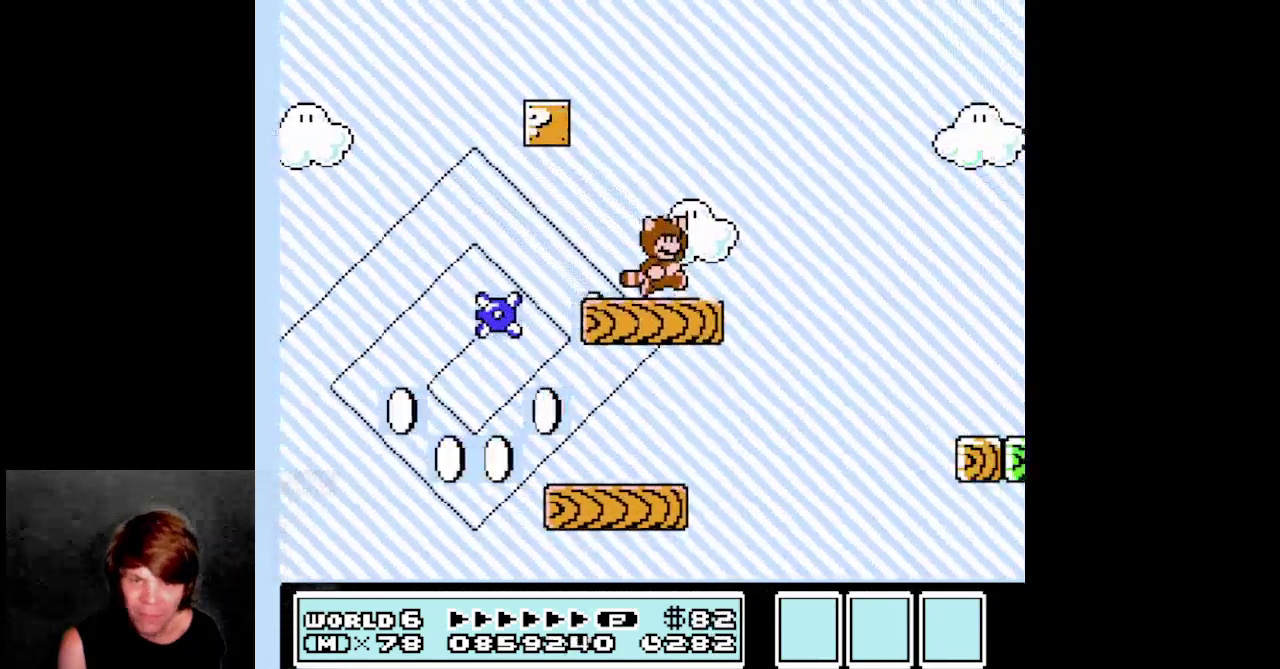
{"buttons": ["B", "DPAD_RIGHT"], "events": [[500, "A", "up"]]}
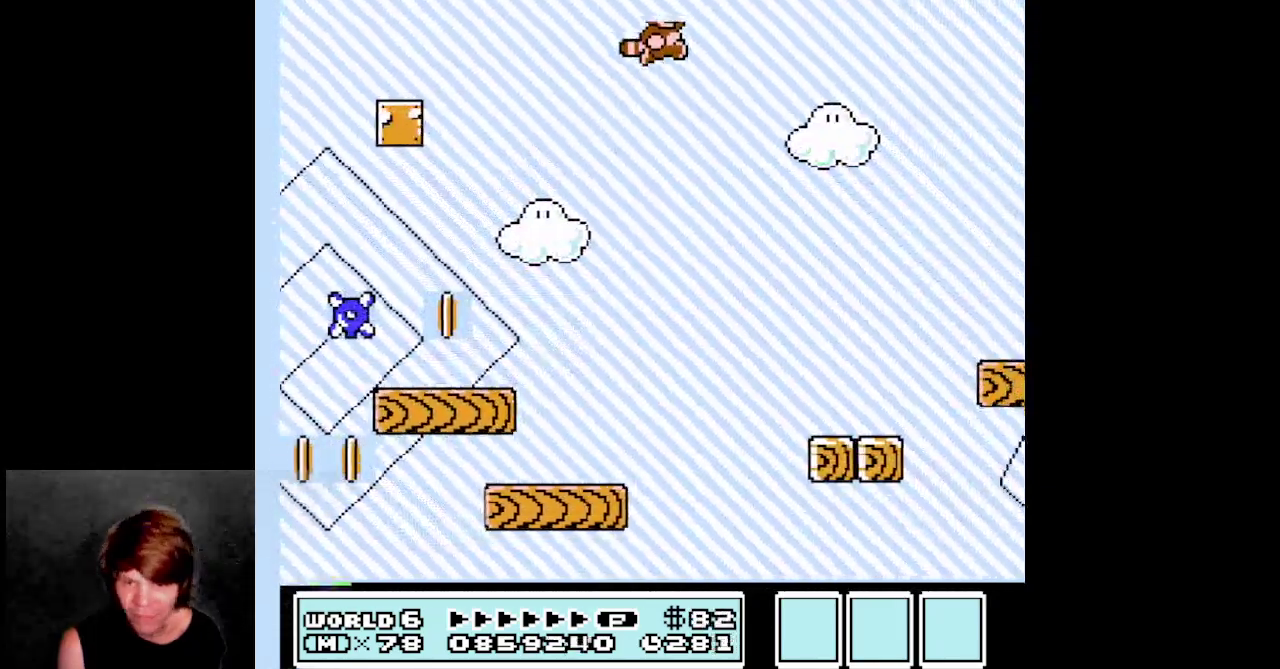
{"buttons": ["A", "B", "DPAD_RIGHT"], "events": [[117, "A", "down"], [283, "A", "up"], [367, "A", "down"]]}
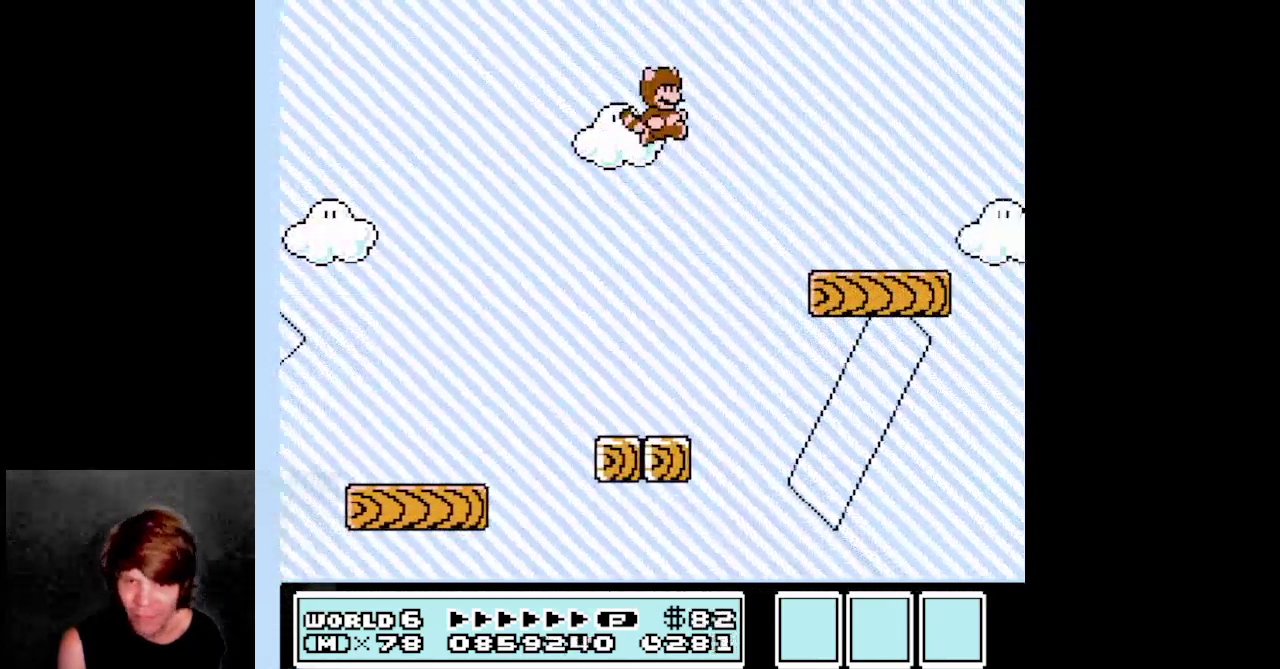
{"buttons": ["A", "B", "DPAD_UP"], "events": [[33, "A", "up"], [117, "A", "down"], [267, "A", "up"], [317, "DPAD_RIGHT", "up"], [333, "DPAD_LEFT", "down"], [350, "A", "down"], [467, "DPAD_UP", "down"], [500, "DPAD_LEFT", "up"]]}
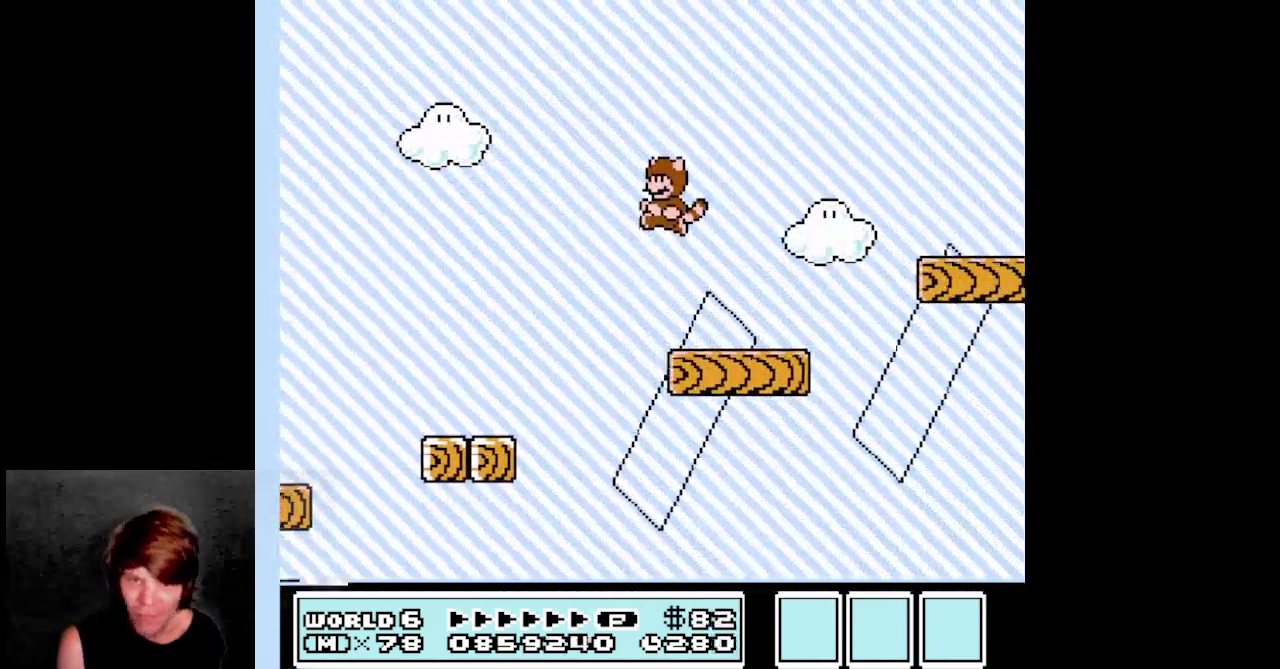
{"buttons": ["B"], "events": [[33, "DPAD_RIGHT", "down"], [50, "DPAD_UP", "up"], [83, "A", "up"], [133, "DPAD_RIGHT", "up"], [167, "A", "down"], [167, "DPAD_LEFT", "down"], [317, "A", "up"], [483, "DPAD_LEFT", "up"]]}
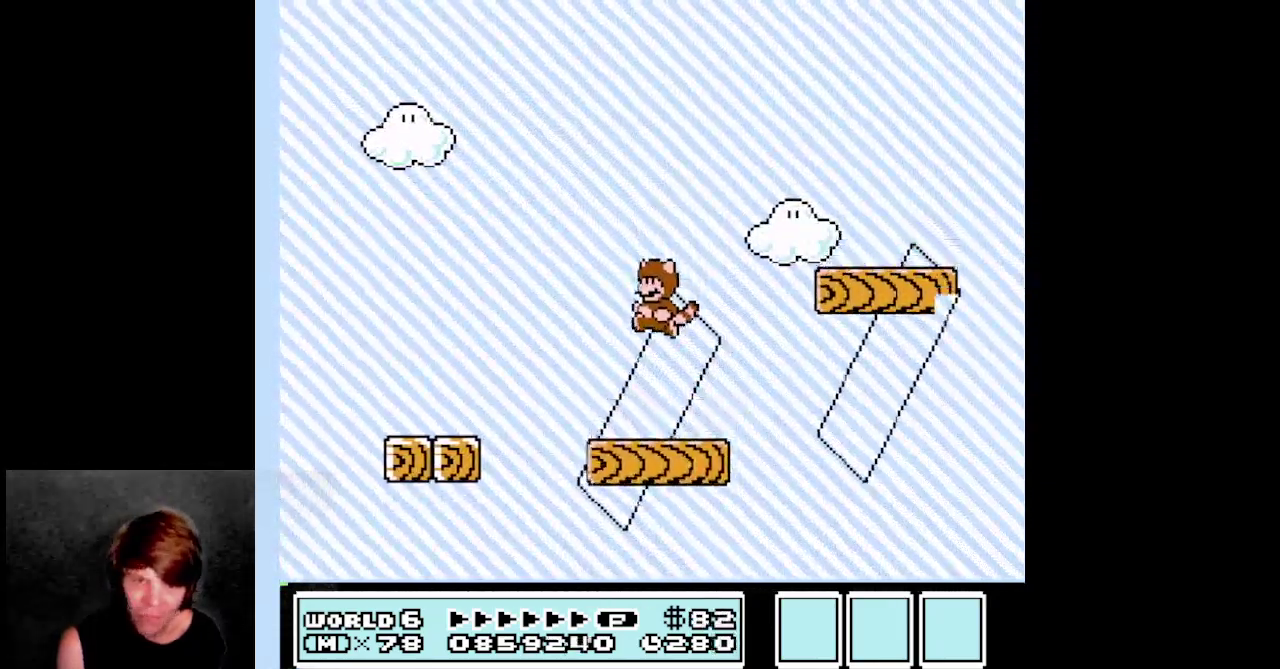
{"buttons": ["B"], "events": [[33, "DPAD_RIGHT", "down"], [150, "DPAD_RIGHT", "up"]]}
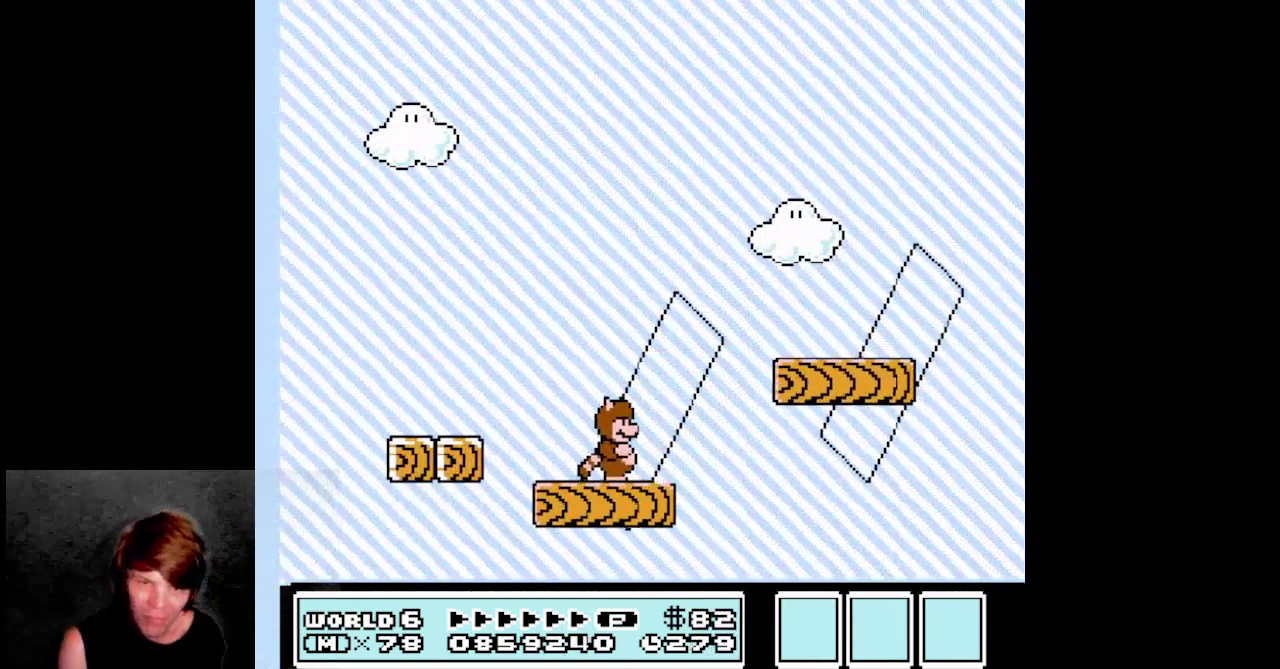
{"buttons": ["B"], "events": []}
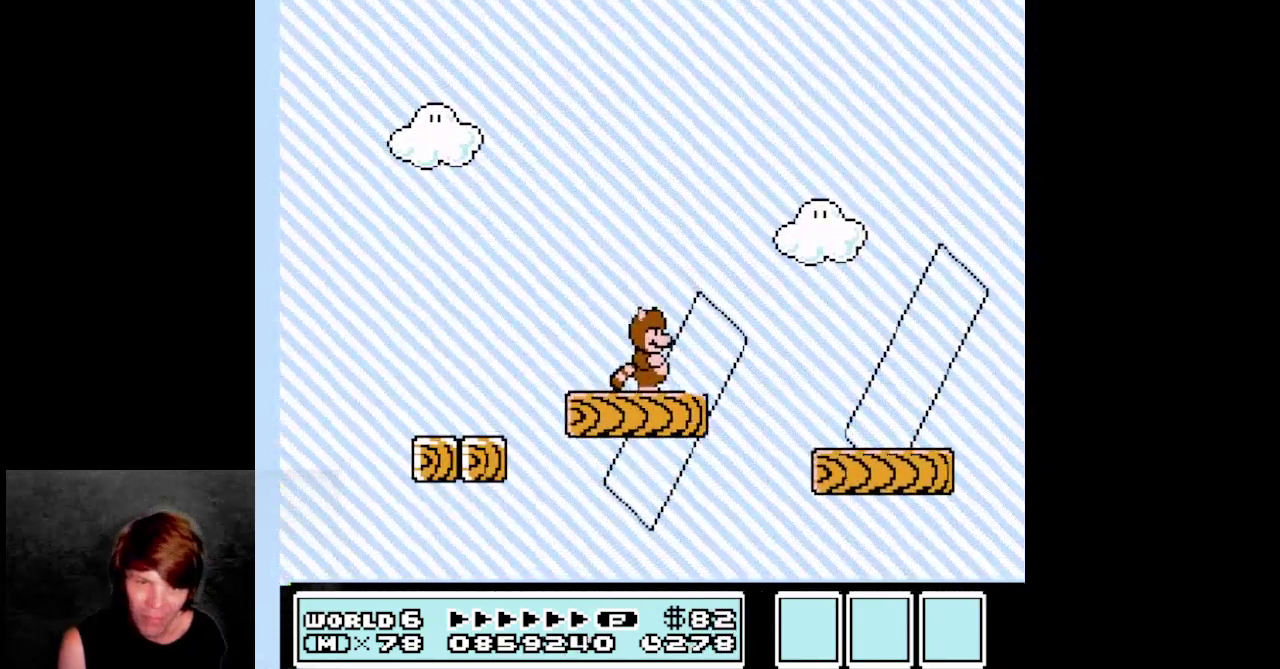
{"buttons": ["A", "B", "DPAD_RIGHT"], "events": [[150, "DPAD_RIGHT", "down"], [433, "A", "down"]]}
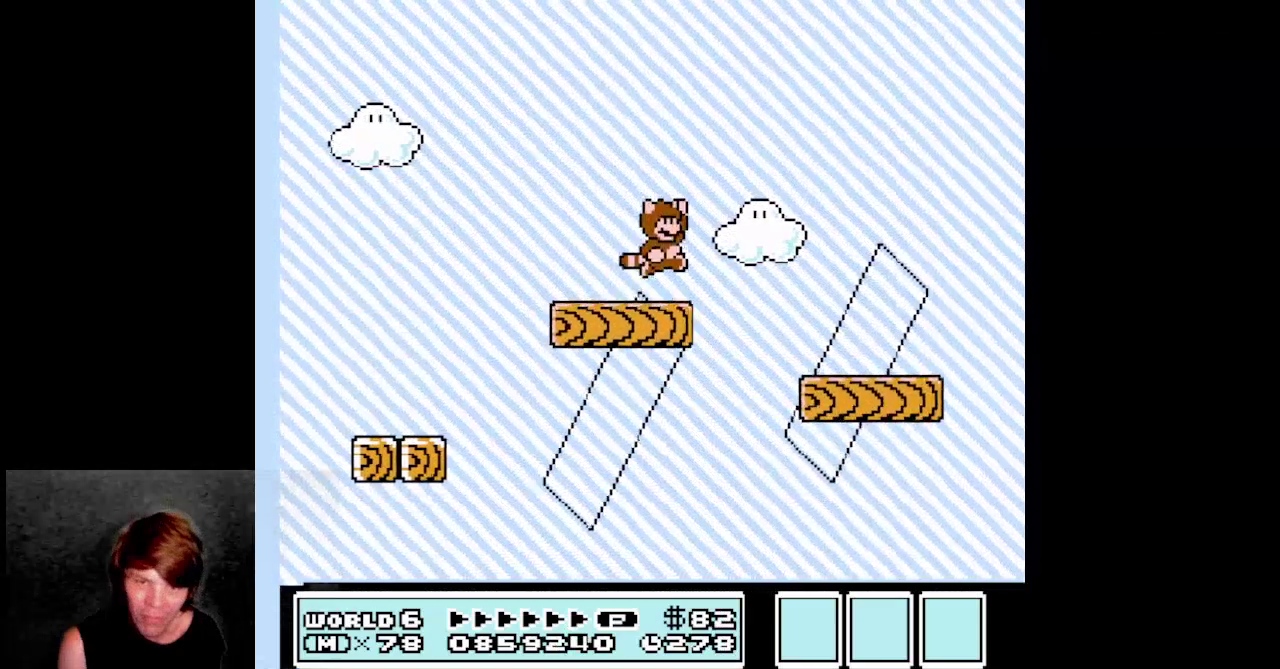
{"buttons": ["B", "DPAD_RIGHT"], "events": [[383, "A", "up"]]}
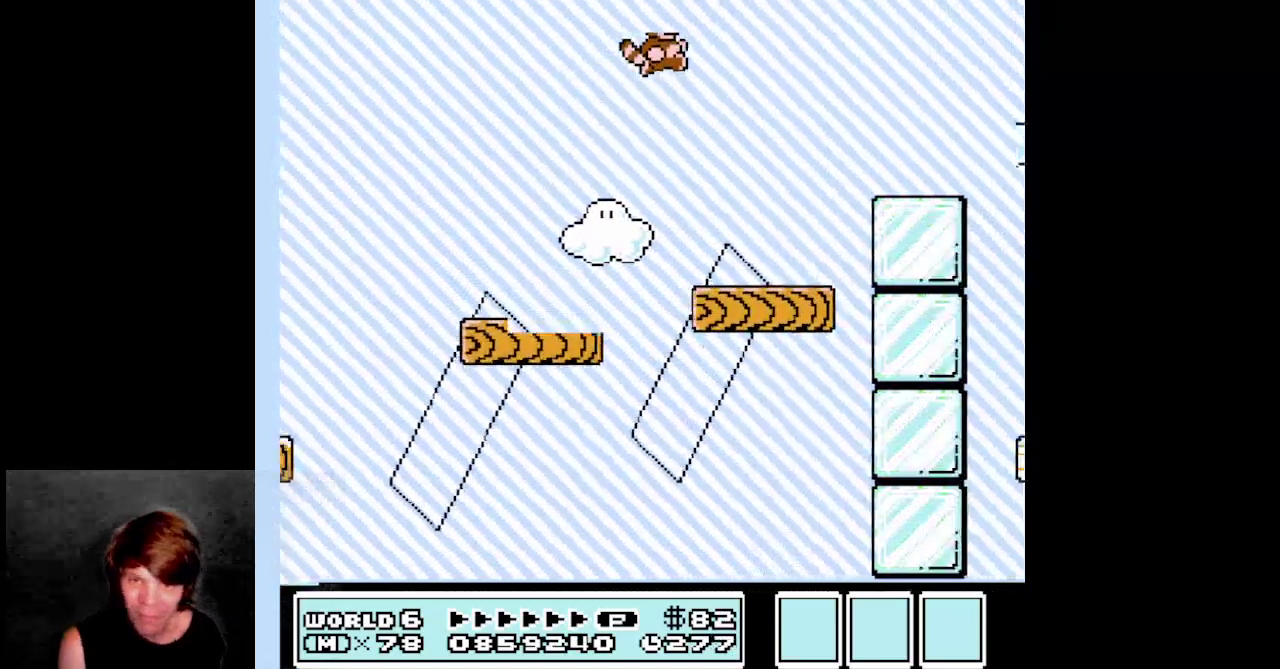
{"buttons": ["A", "B", "DPAD_RIGHT"], "events": [[33, "DPAD_RIGHT", "up"], [50, "DPAD_LEFT", "down"], [300, "DPAD_LEFT", "up"], [317, "DPAD_RIGHT", "down"], [400, "A", "down"]]}
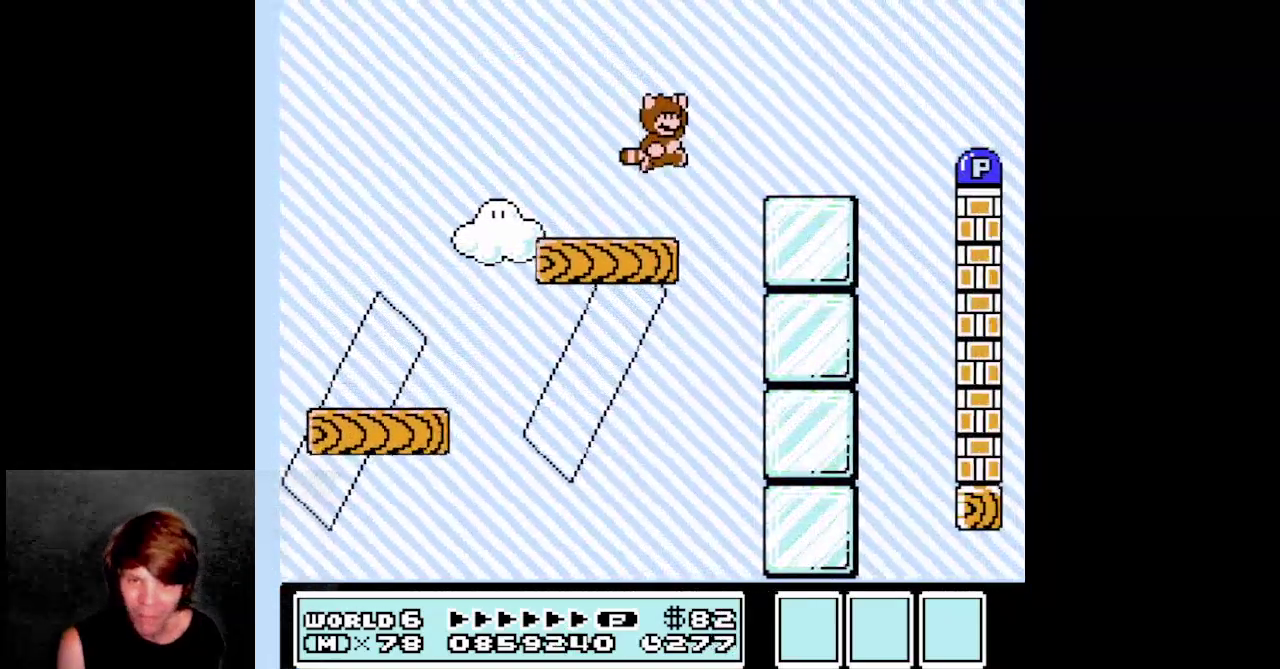
{"buttons": ["B", "DPAD_LEFT"], "events": [[117, "A", "up"], [300, "DPAD_RIGHT", "up"], [317, "DPAD_LEFT", "down"]]}
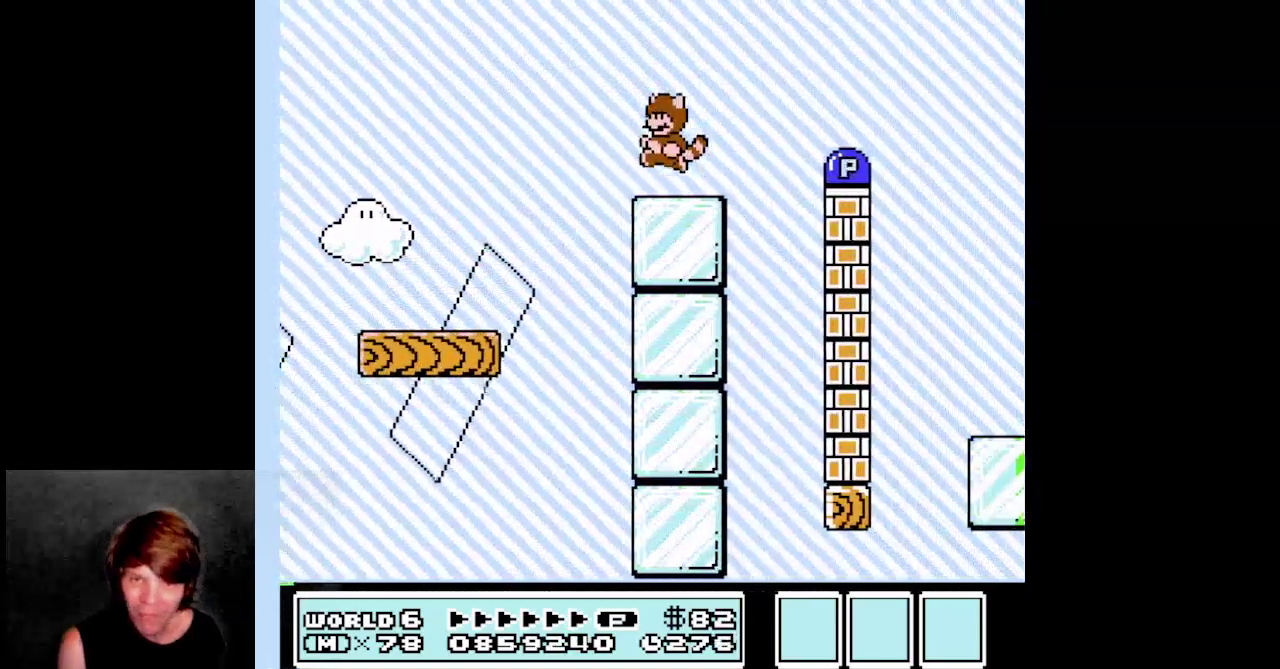
{"buttons": ["B", "DPAD_RIGHT"], "events": [[33, "DPAD_LEFT", "up"], [83, "DPAD_RIGHT", "down"], [183, "A", "down"], [483, "A", "up"]]}
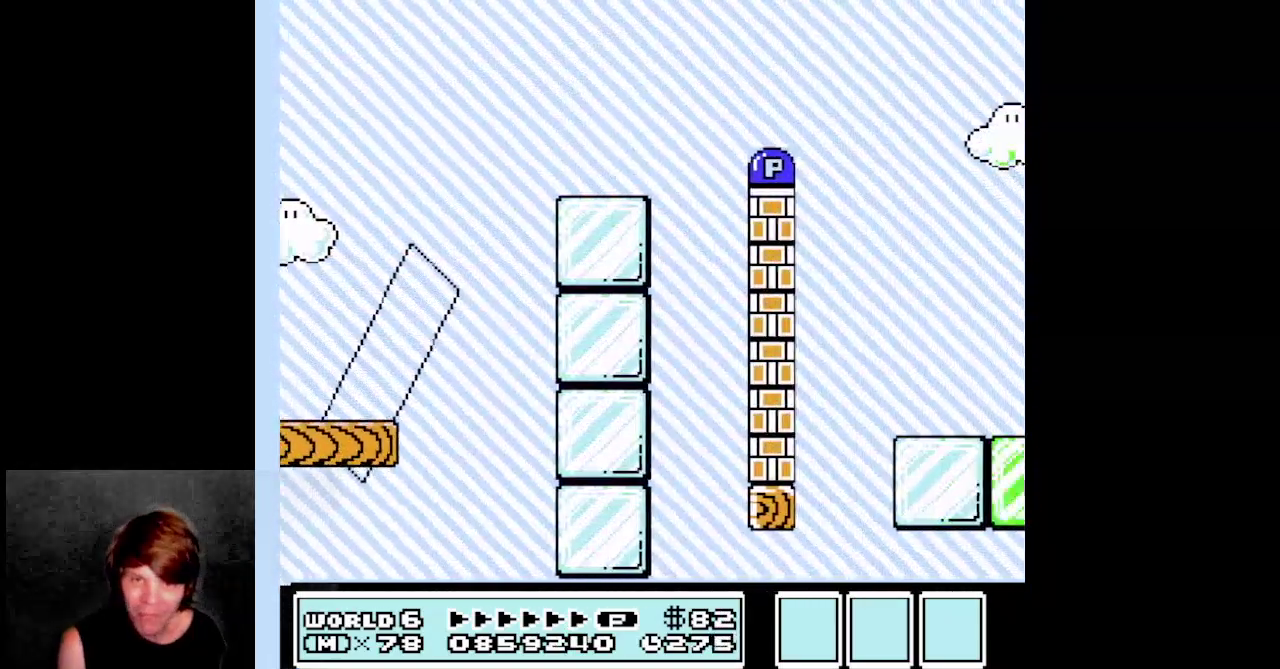
{"buttons": ["B", "DPAD_LEFT"], "events": [[183, "DPAD_RIGHT", "up"], [233, "DPAD_LEFT", "down"]]}
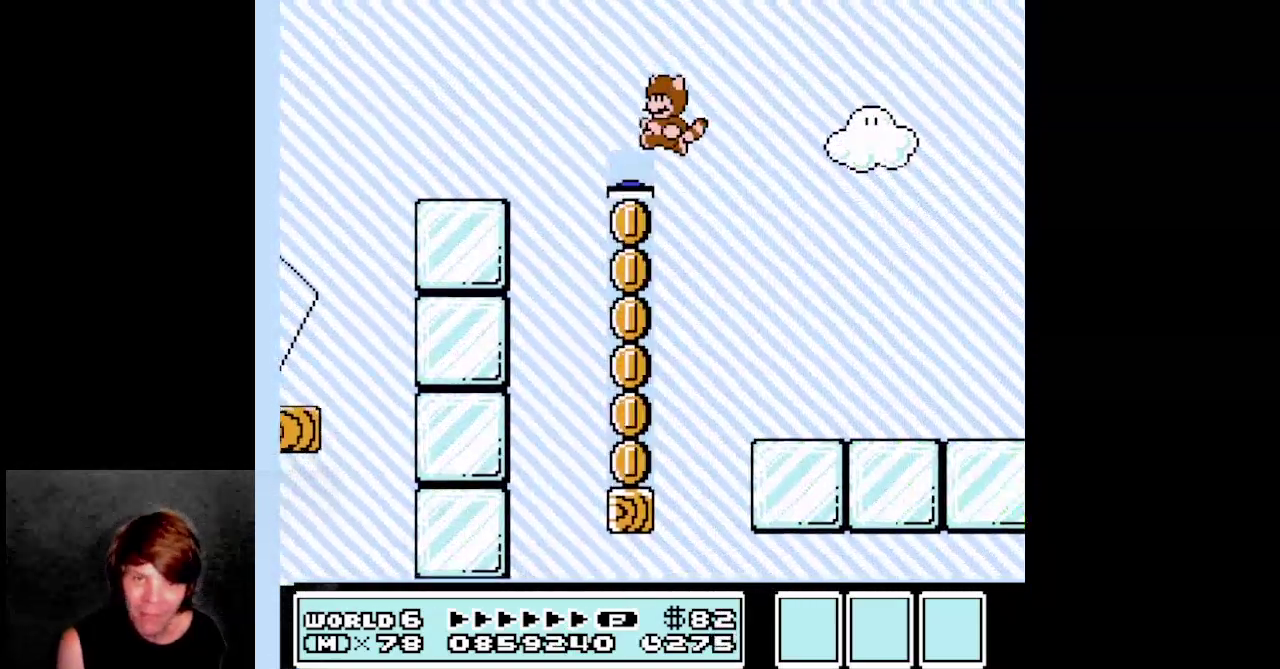
{"buttons": ["B", "DPAD_RIGHT"], "events": [[150, "DPAD_UP", "down"], [233, "DPAD_LEFT", "up"], [233, "DPAD_UP", "up"], [433, "DPAD_RIGHT", "down"]]}
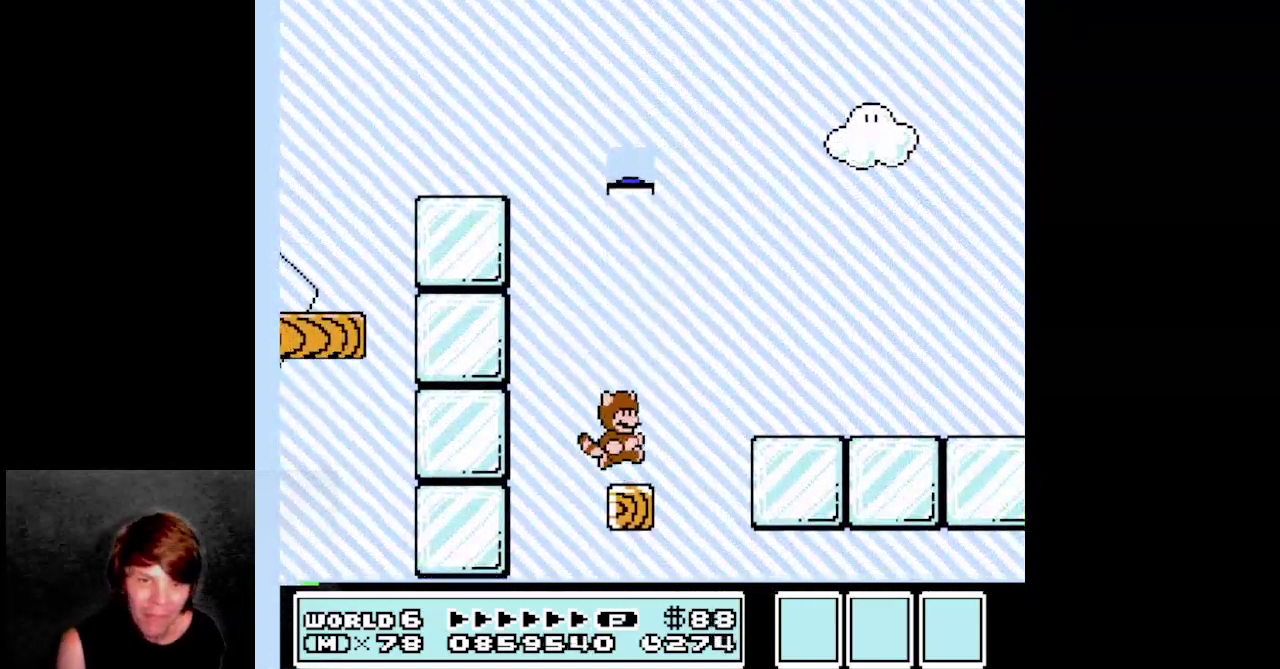
{"buttons": ["B", "DPAD_RIGHT"], "events": [[50, "A", "down"], [483, "A", "up"]]}
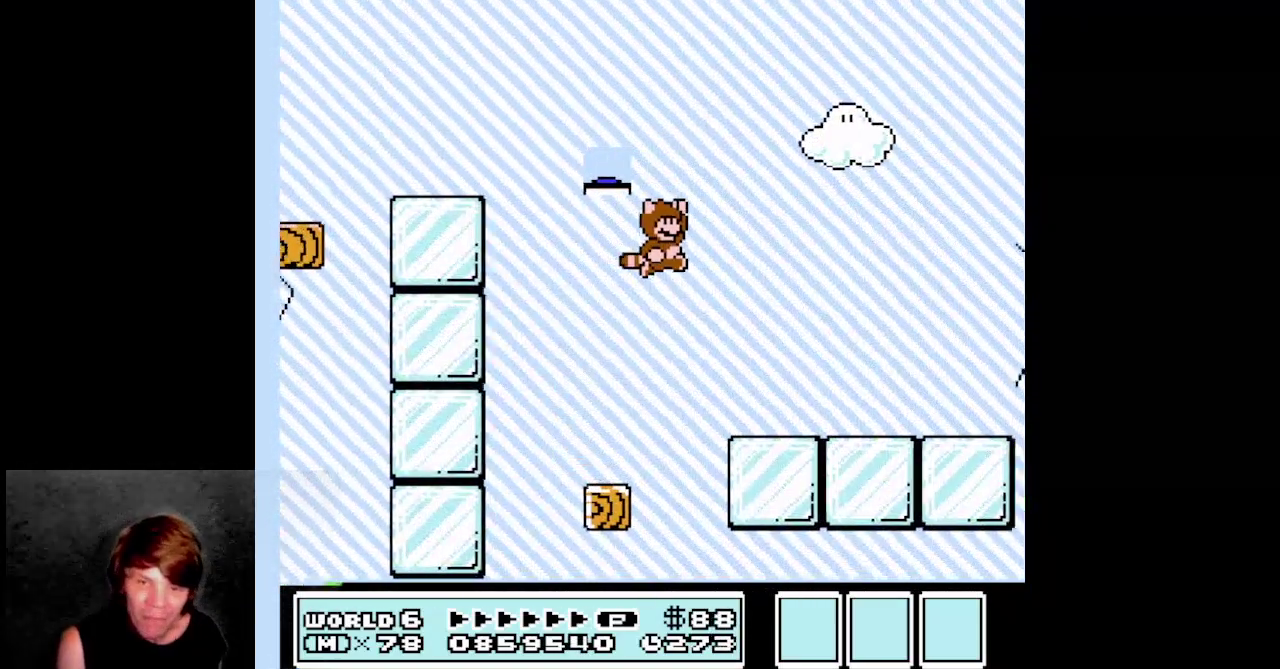
{"buttons": ["B", "DPAD_RIGHT"], "events": []}
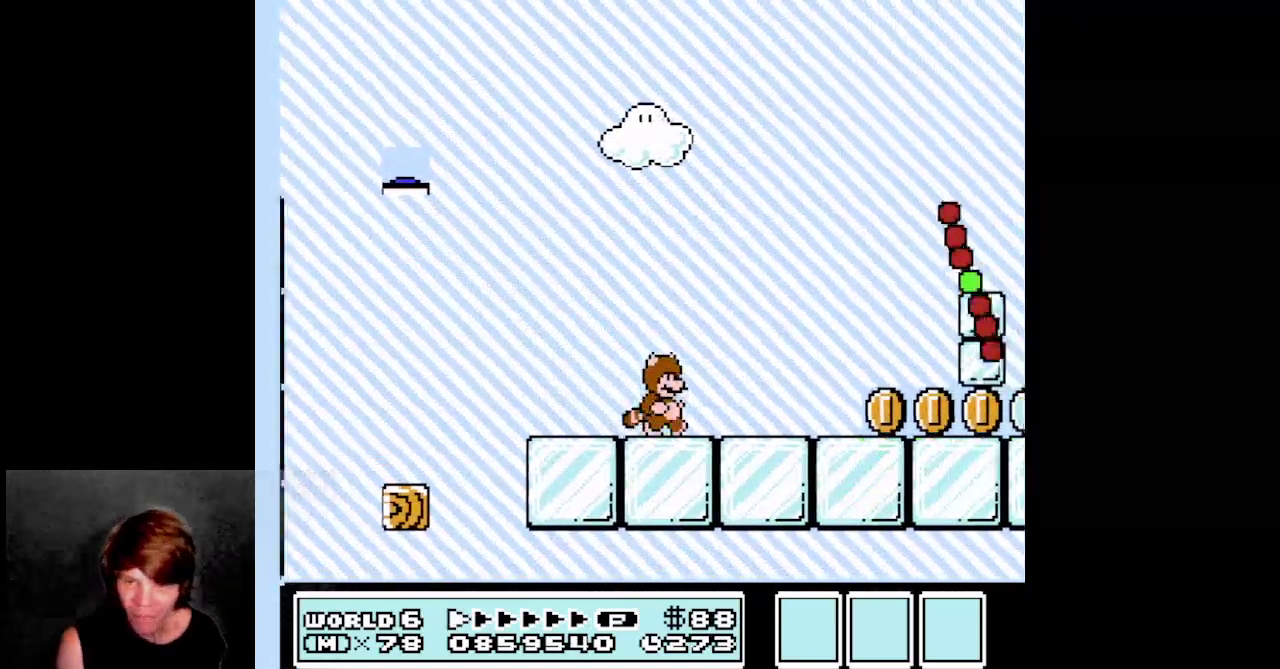
{"buttons": ["B", "DPAD_DOWN"], "events": [[350, "DPAD_DOWN", "down"], [400, "DPAD_RIGHT", "up"]]}
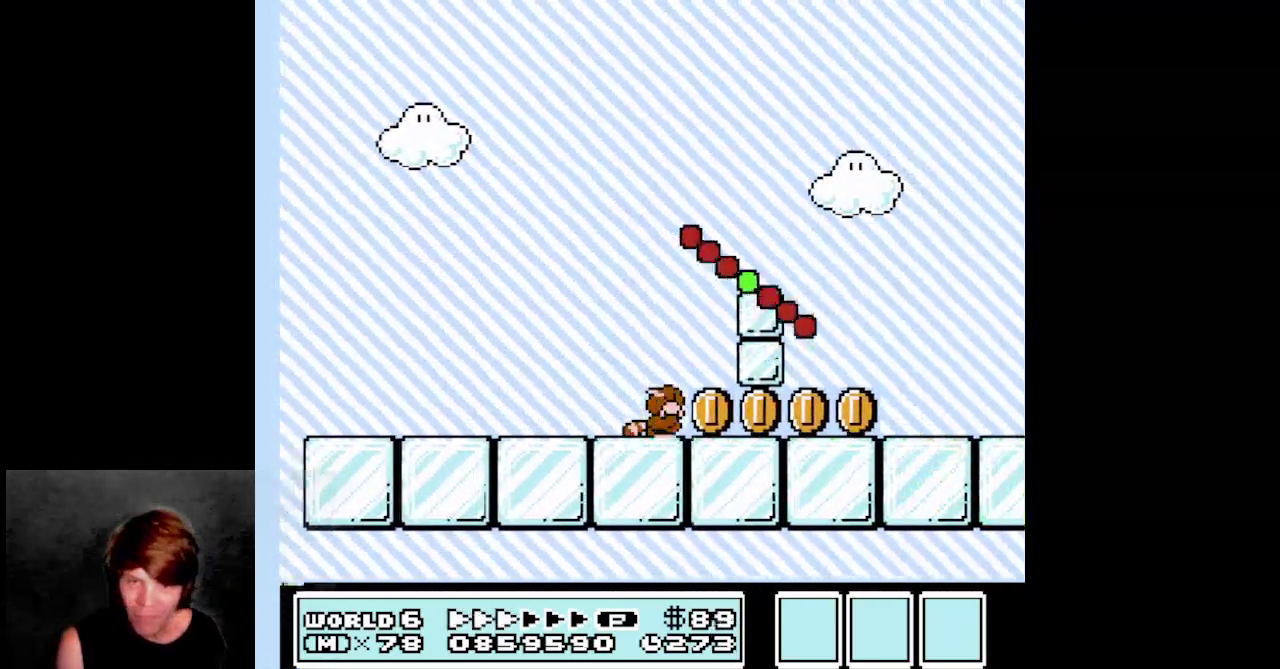
{"buttons": ["B", "DPAD_RIGHT"], "events": [[500, "DPAD_DOWN", "up"], [500, "DPAD_RIGHT", "down"]]}
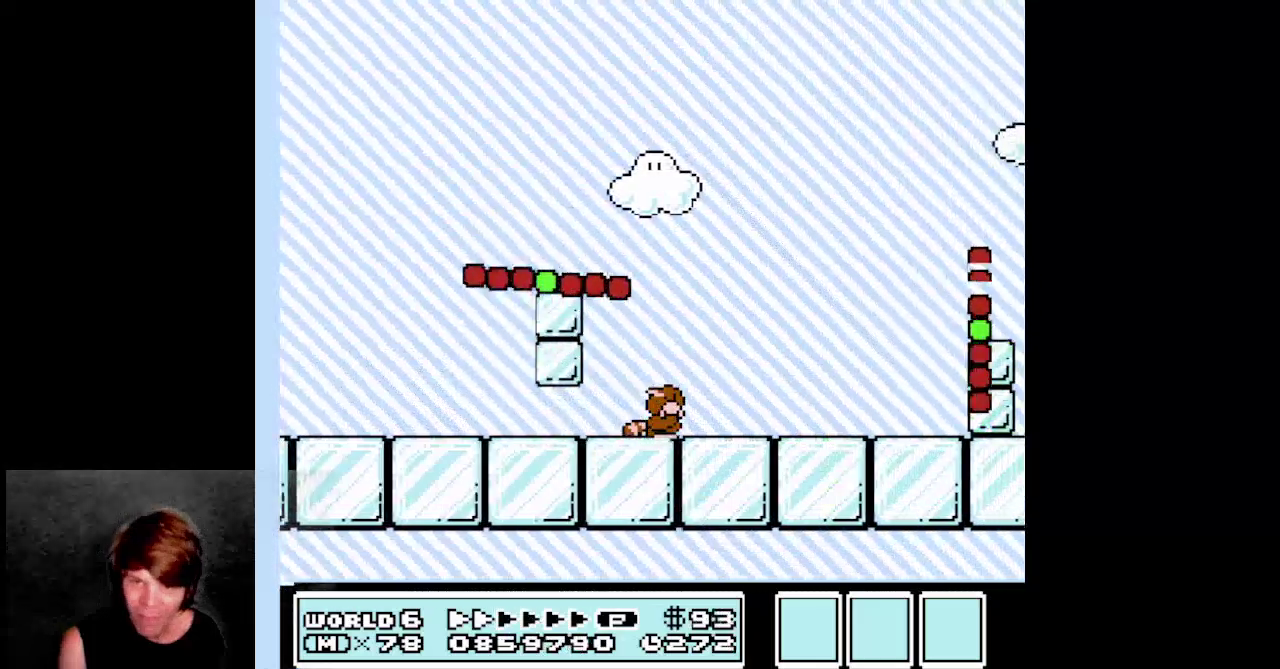
{"buttons": ["A", "B", "DPAD_RIGHT"], "events": [[83, "DPAD_UP", "down"], [133, "DPAD_UP", "up"], [200, "A", "down"]]}
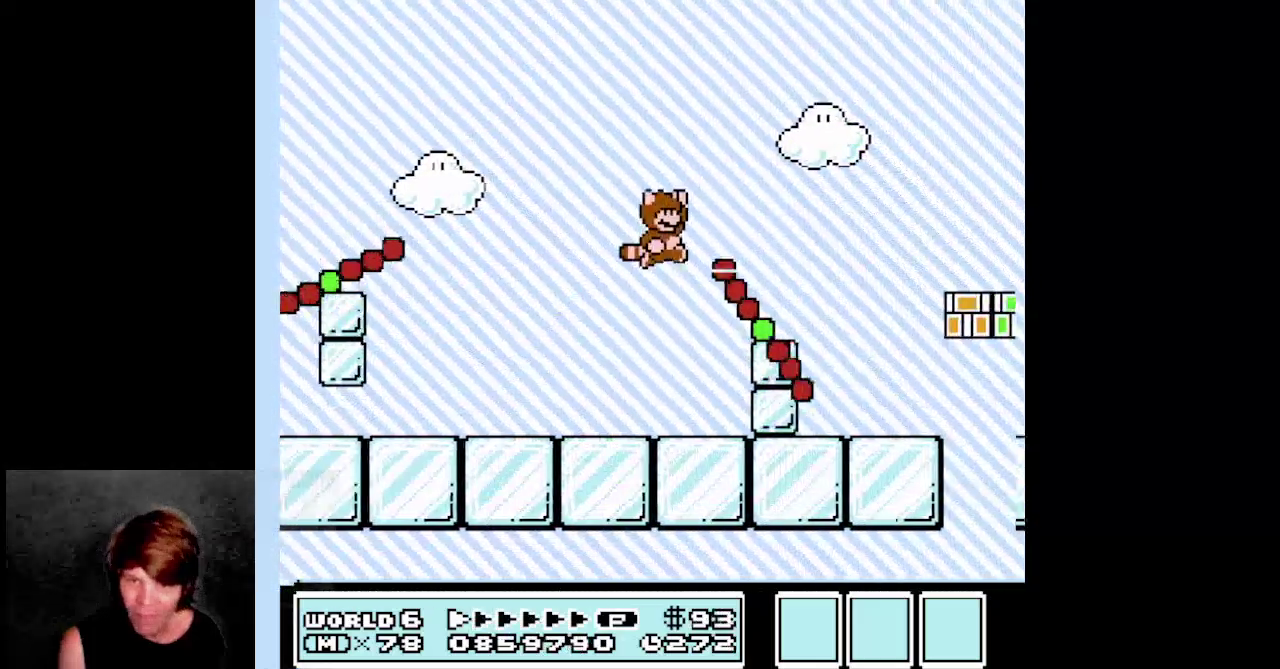
{"buttons": ["A", "B"], "events": [[183, "DPAD_RIGHT", "up"], [233, "A", "up"], [233, "DPAD_LEFT", "down"], [467, "A", "down"], [483, "DPAD_LEFT", "up"]]}
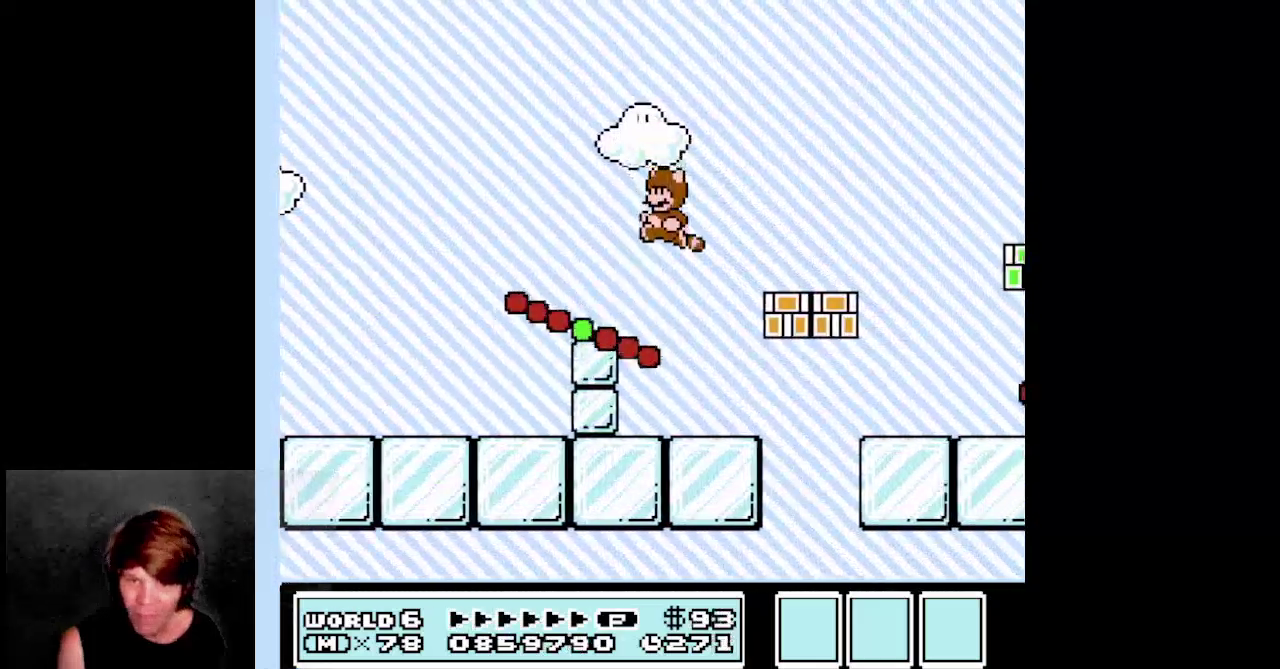
{"buttons": ["A", "B", "DPAD_LEFT"], "events": [[17, "DPAD_RIGHT", "down"], [133, "A", "up"], [200, "A", "down"], [250, "DPAD_UP", "down"], [267, "DPAD_RIGHT", "up"], [283, "DPAD_LEFT", "down"], [317, "DPAD_UP", "up"], [367, "A", "up"], [450, "A", "down"]]}
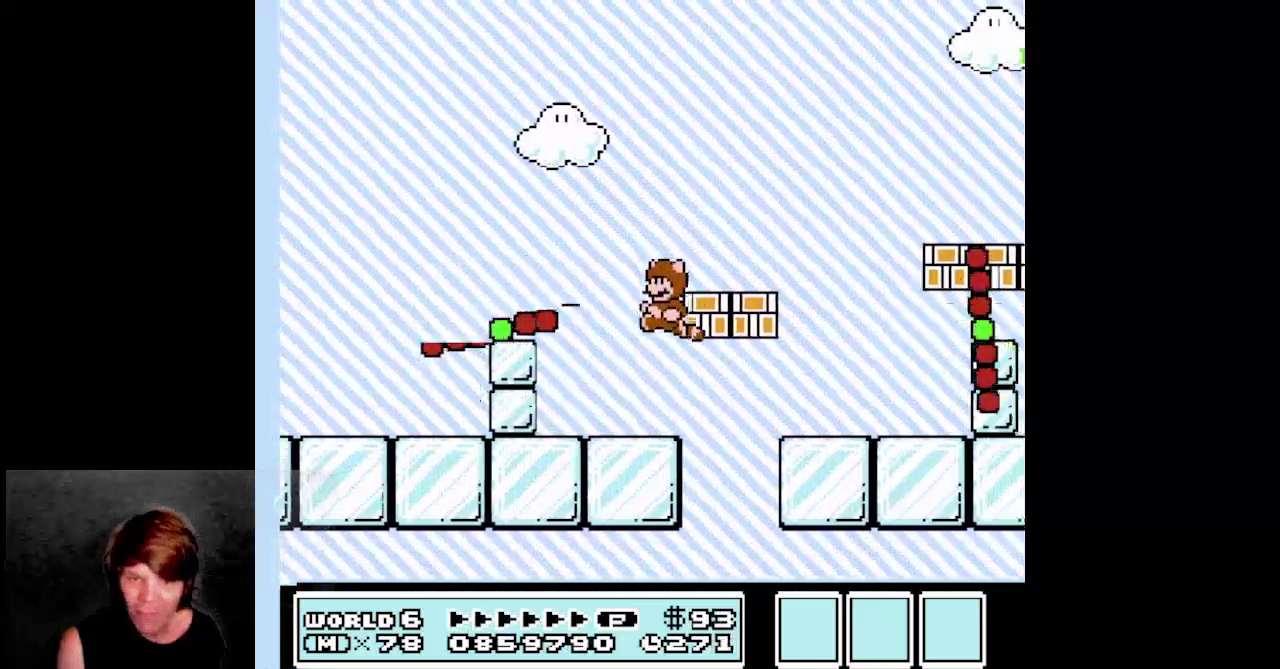
{"buttons": ["A", "DPAD_RIGHT"], "events": [[150, "A", "up"], [167, "B", "up"], [183, "DPAD_UP", "down"], [267, "DPAD_LEFT", "up"], [283, "DPAD_UP", "up"], [300, "DPAD_RIGHT", "down"], [433, "A", "down"]]}
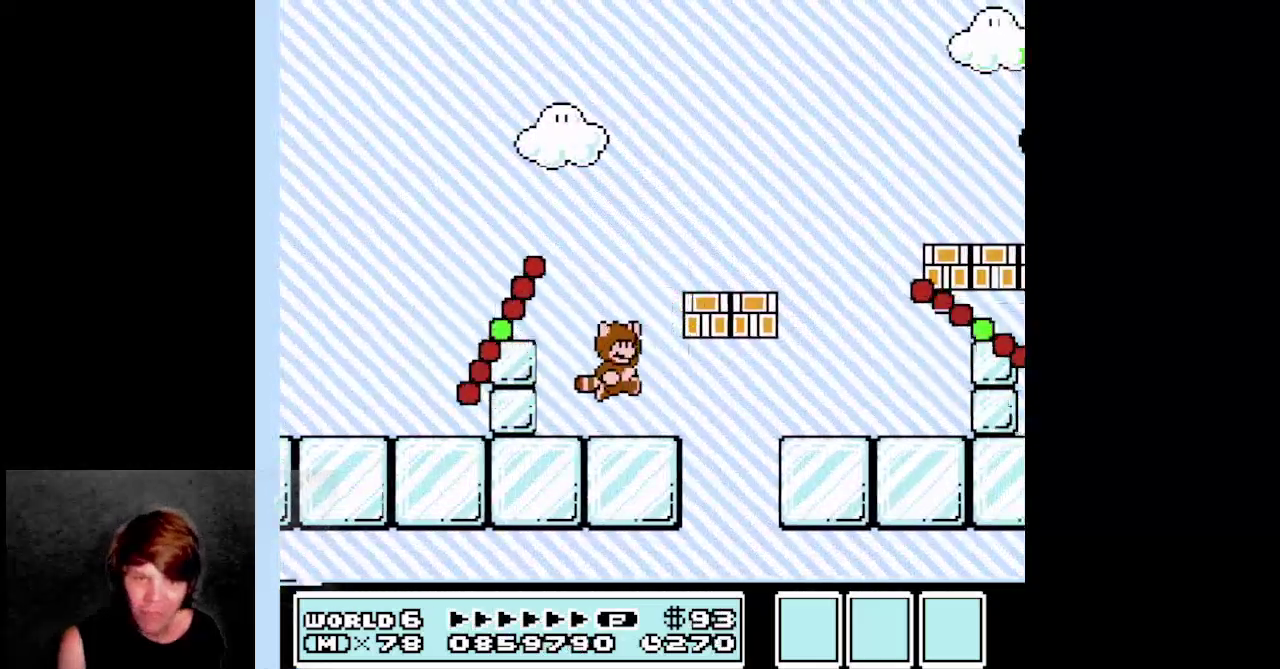
{"buttons": ["B", "DPAD_RIGHT"], "events": [[267, "A", "up"], [367, "DPAD_RIGHT", "up"], [400, "DPAD_LEFT", "down"], [417, "B", "down"], [483, "DPAD_LEFT", "up"], [500, "DPAD_RIGHT", "down"]]}
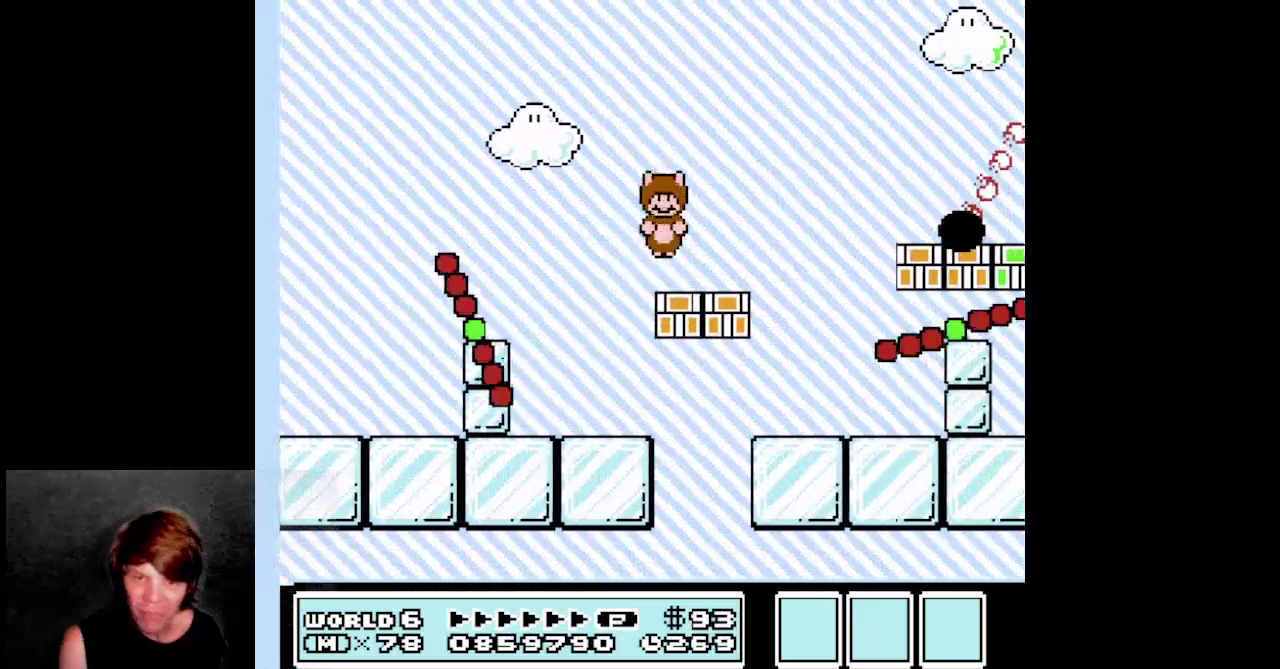
{"buttons": ["A", "B", "DPAD_RIGHT"], "events": [[183, "A", "down"]]}
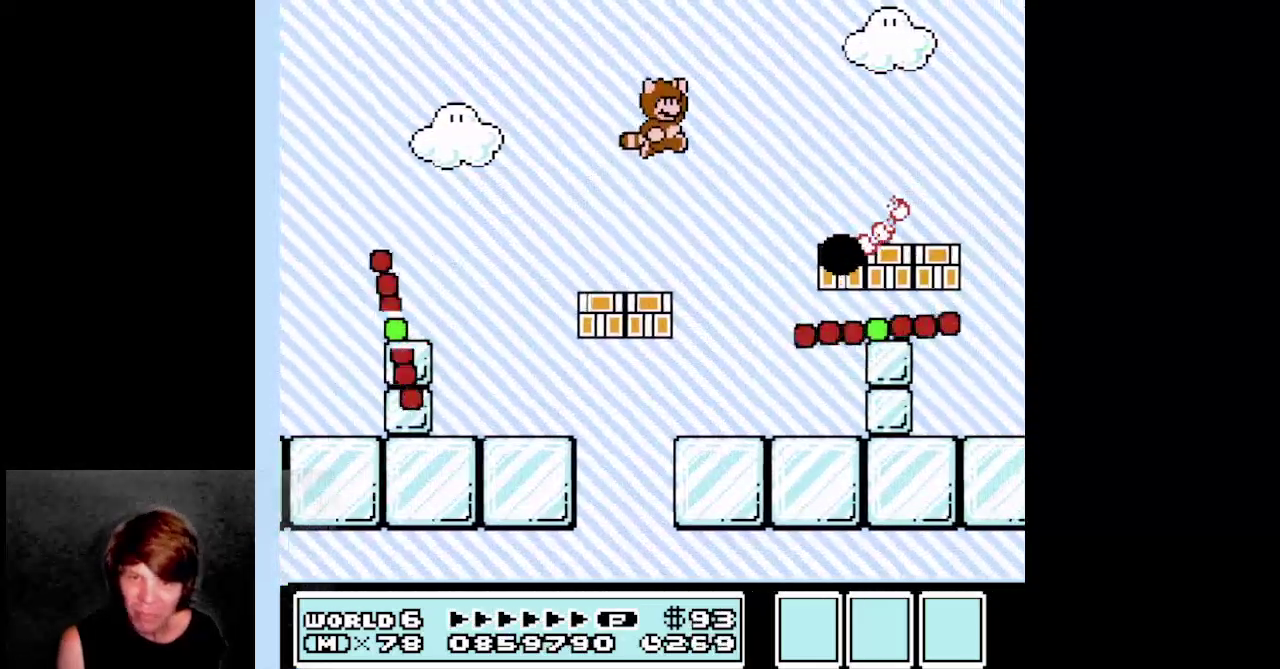
{"buttons": ["A", "B", "DPAD_RIGHT"], "events": [[383, "A", "up"], [483, "A", "down"]]}
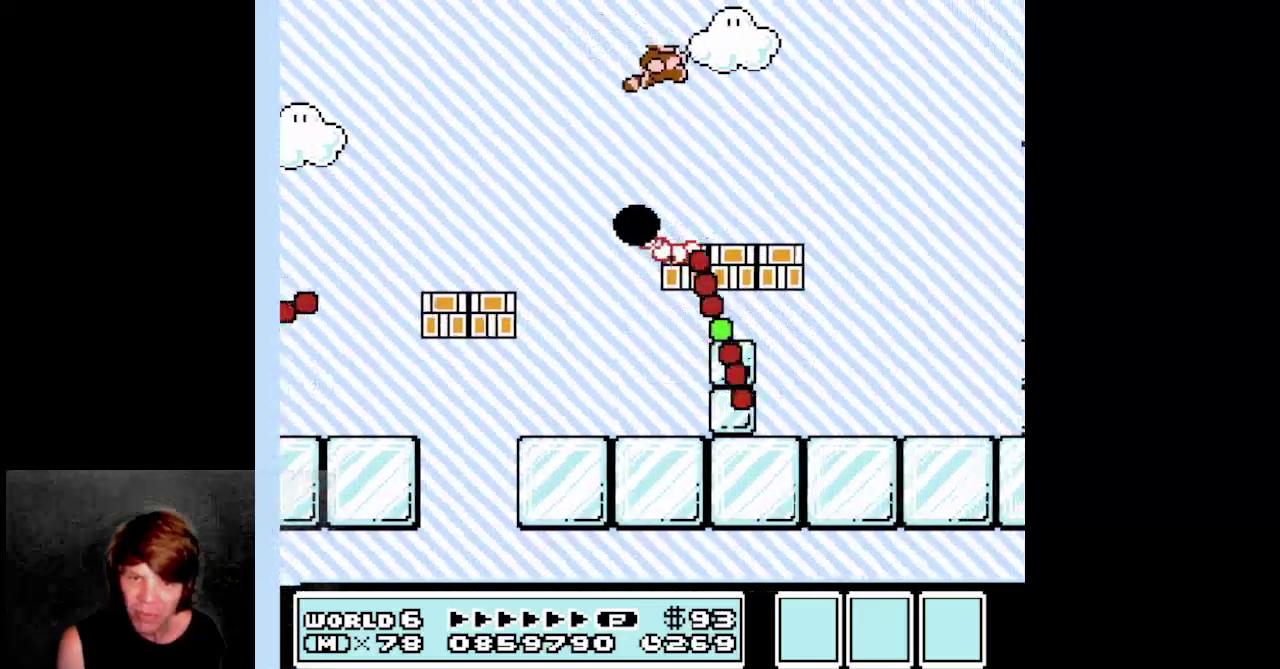
{"buttons": ["B", "DPAD_RIGHT"], "events": [[150, "A", "up"]]}